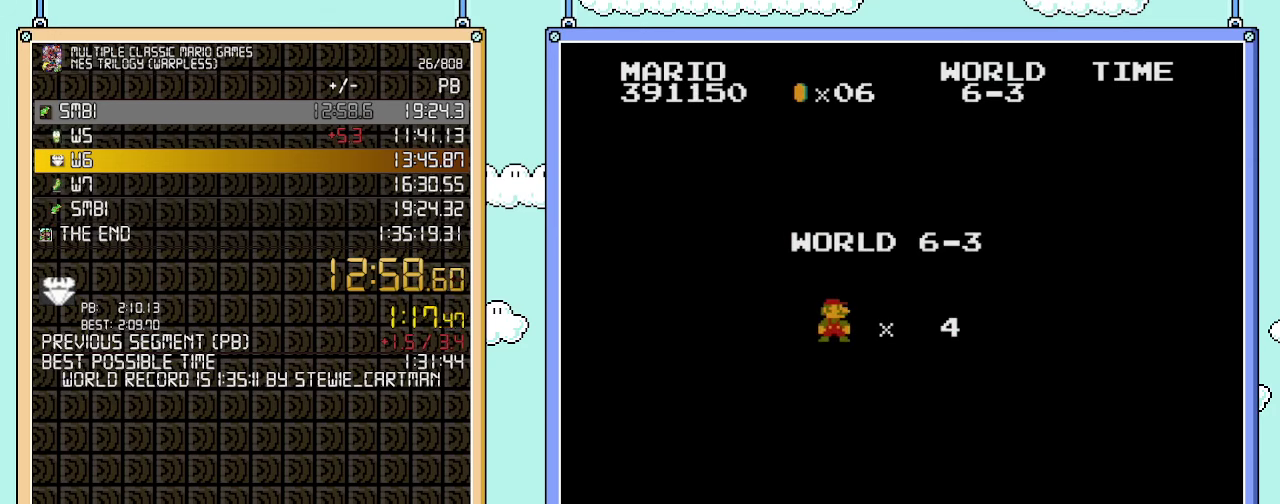
Gameplay with a controller (Nintendo layout); each line is a JSON object with the inputs held at the frame after it. "events" lists button and stick changes between this image and that frame as [ms after this image, input, new state], when the widget could be followed in between. Not read: A L3 R3.
{"buttons": ["B", "DPAD_RIGHT"], "events": [[133, "B", "down"], [283, "DPAD_RIGHT", "down"]]}
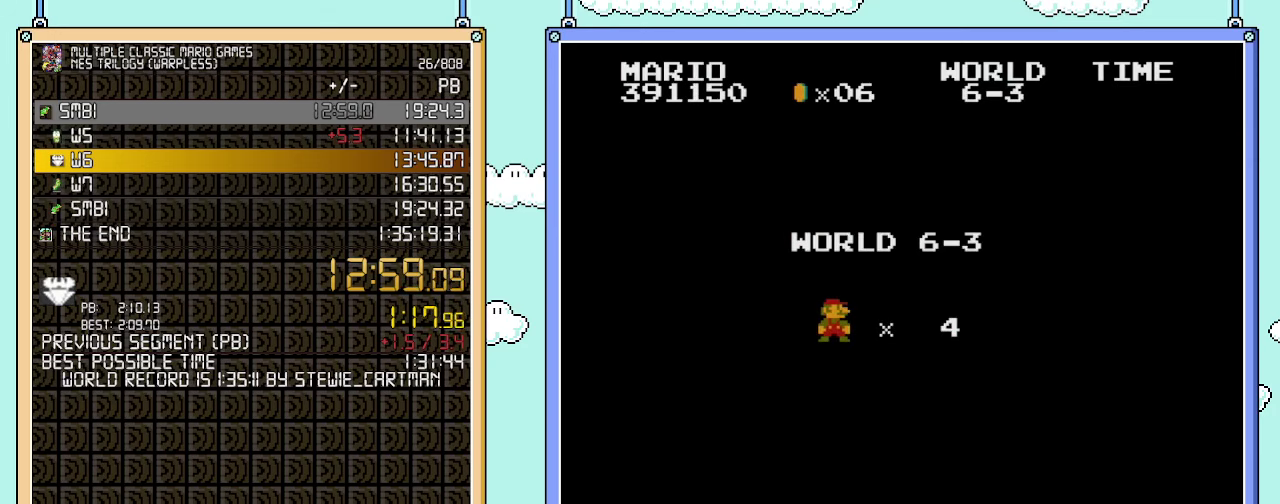
{"buttons": ["B", "DPAD_RIGHT"], "events": []}
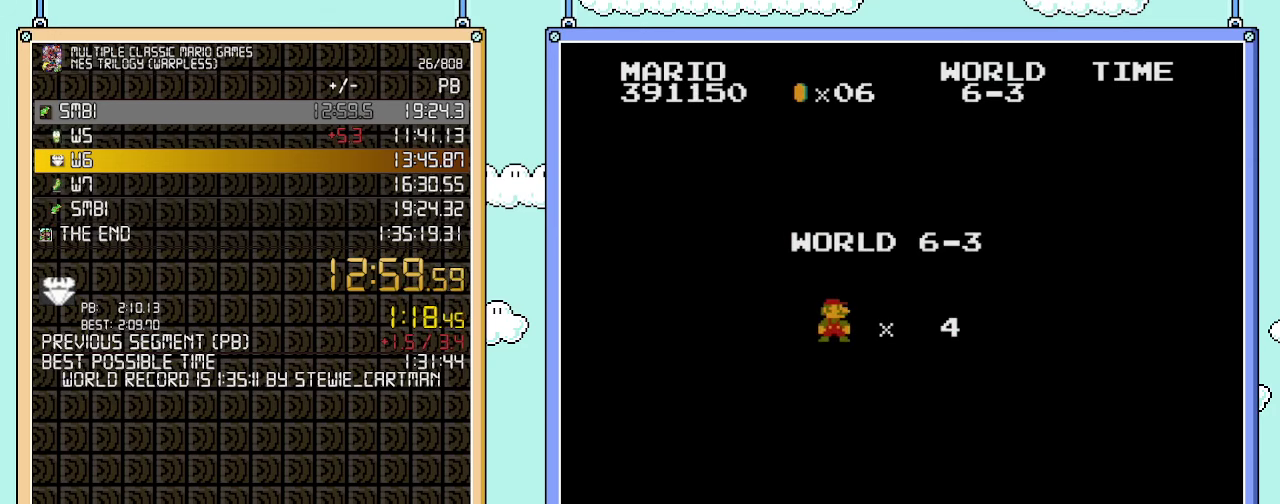
{"buttons": ["B", "DPAD_RIGHT"], "events": []}
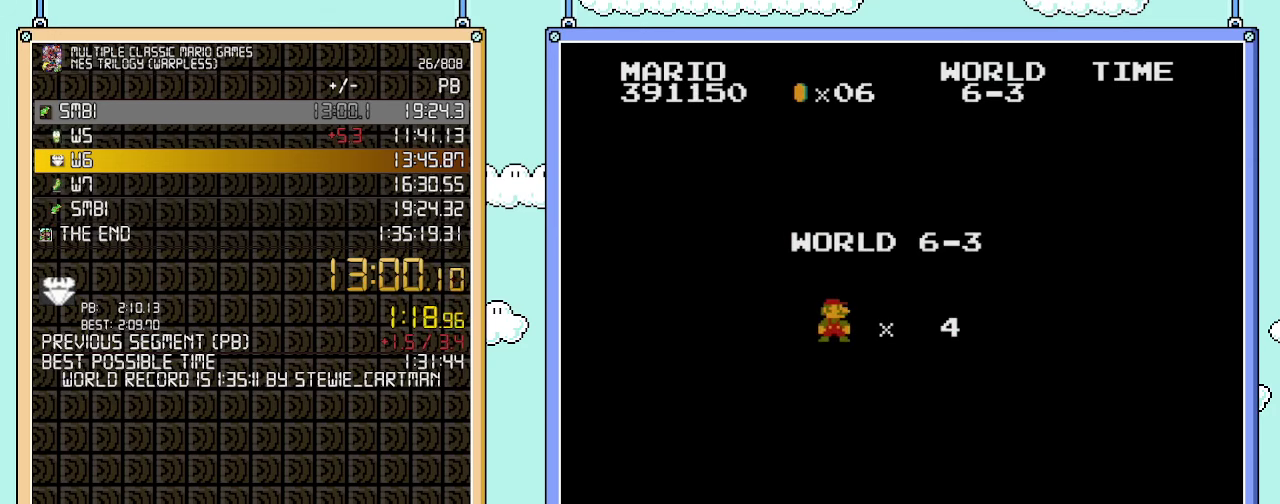
{"buttons": ["B", "DPAD_RIGHT"], "events": []}
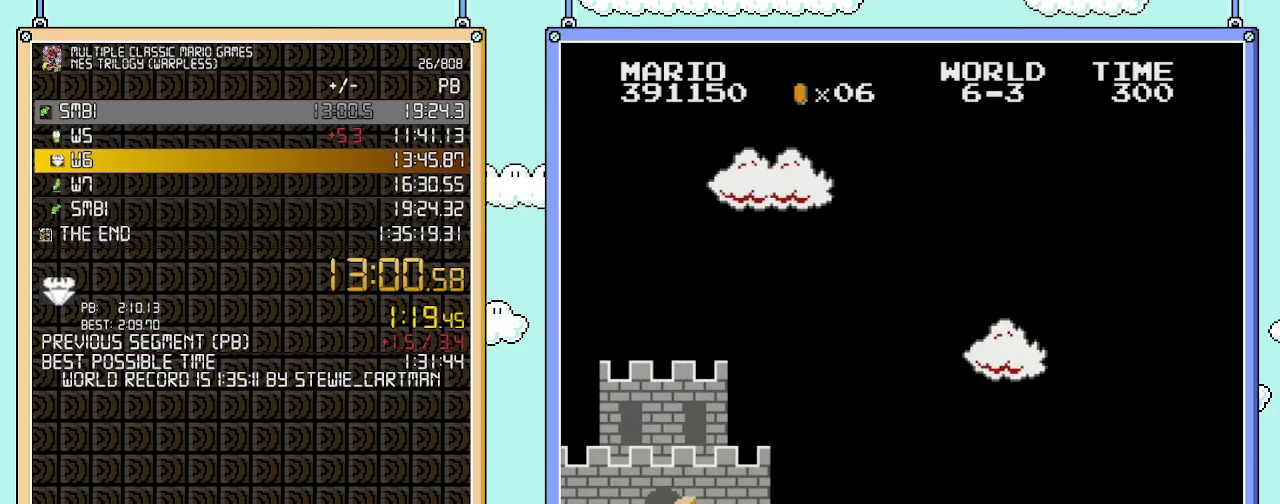
{"buttons": ["B", "DPAD_RIGHT"], "events": []}
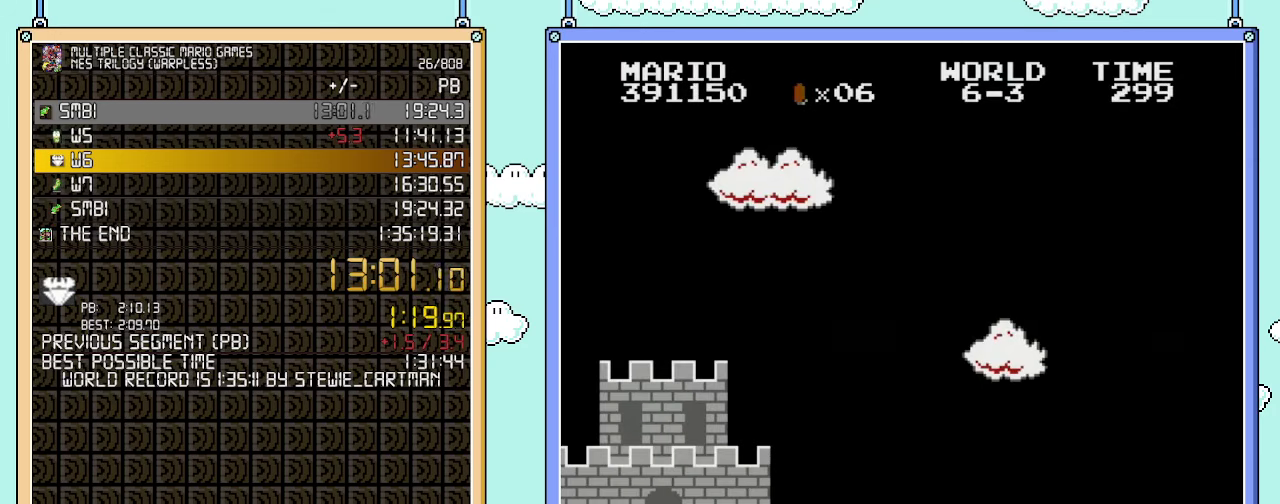
{"buttons": ["B", "DPAD_RIGHT"], "events": []}
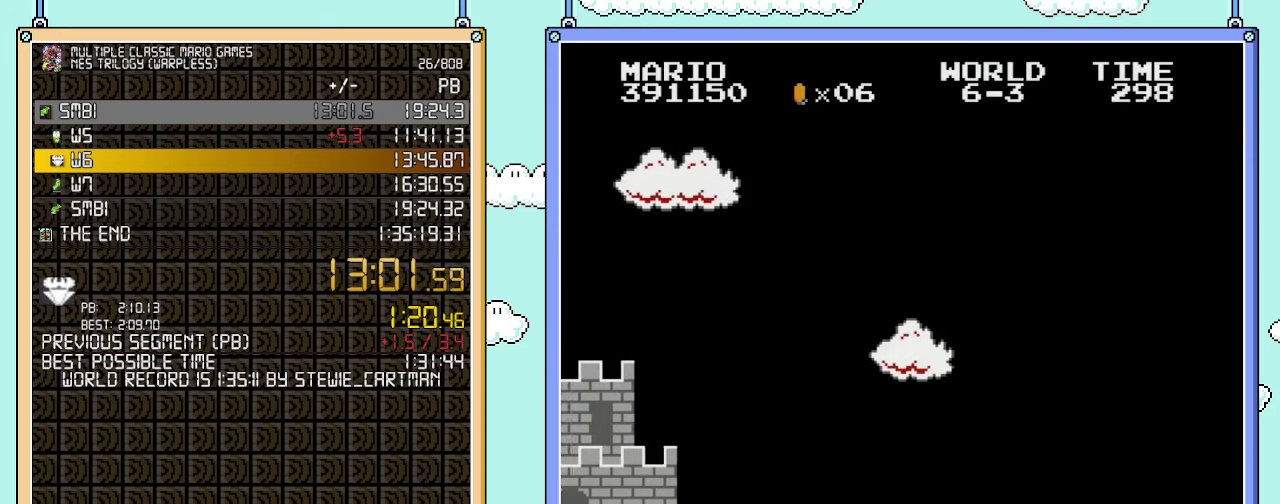
{"buttons": ["B", "DPAD_RIGHT"], "events": []}
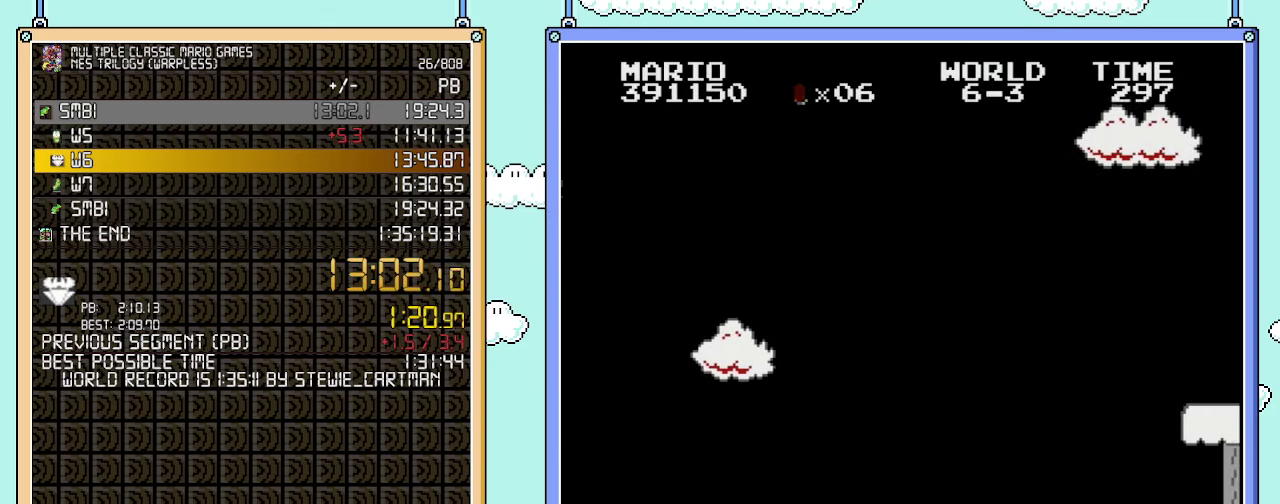
{"buttons": ["B", "DPAD_RIGHT"], "events": []}
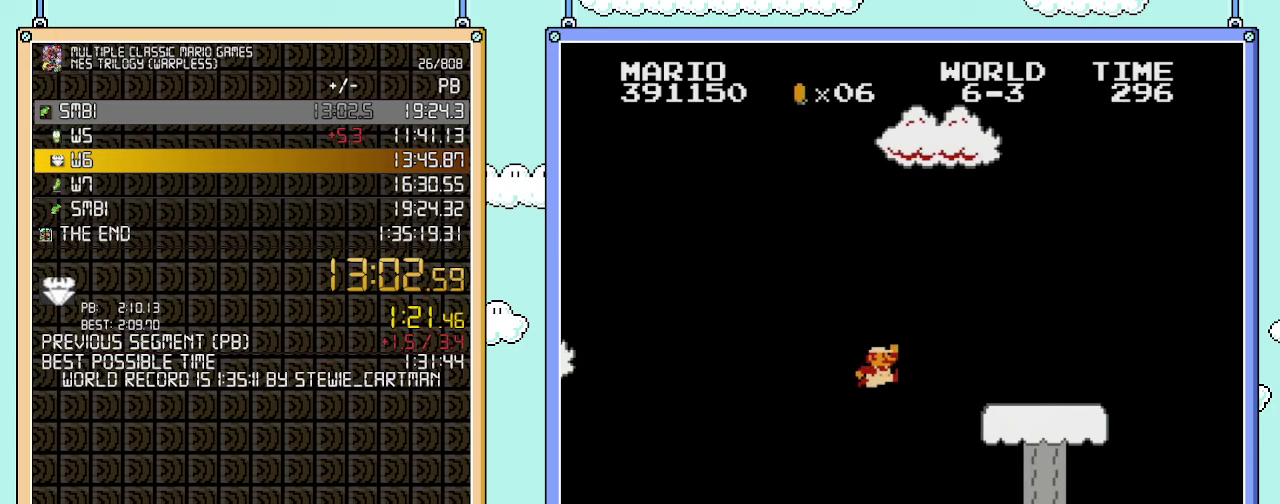
{"buttons": ["B", "DPAD_RIGHT"], "events": []}
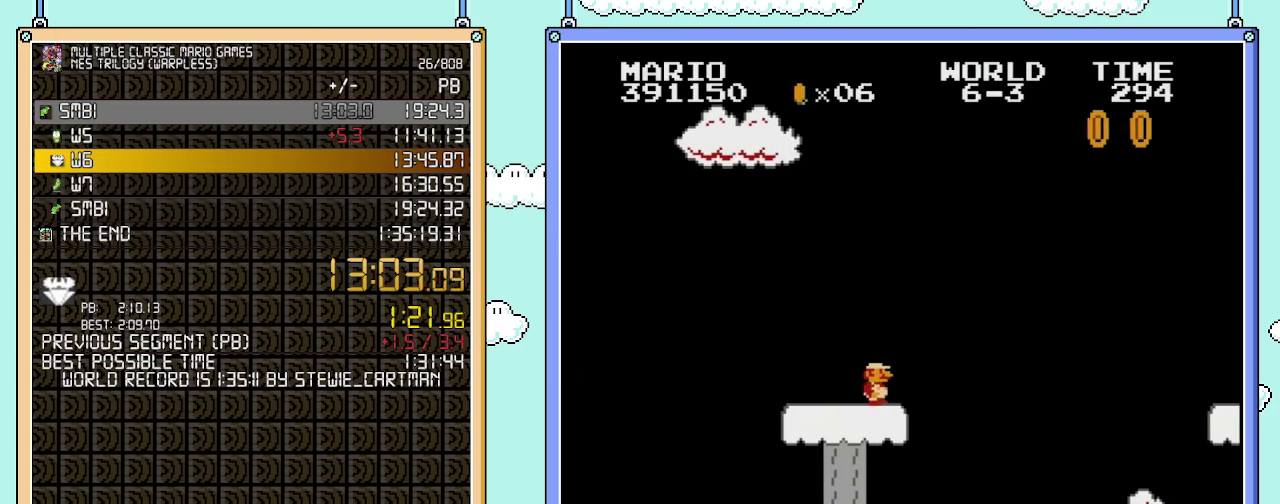
{"buttons": ["B", "DPAD_RIGHT"], "events": []}
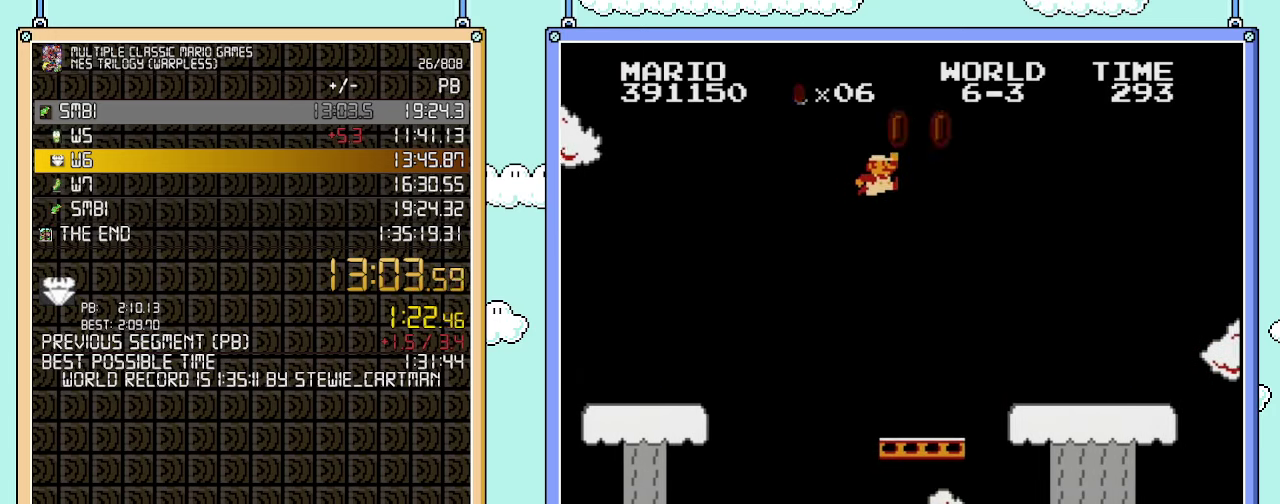
{"buttons": ["B", "DPAD_RIGHT"], "events": []}
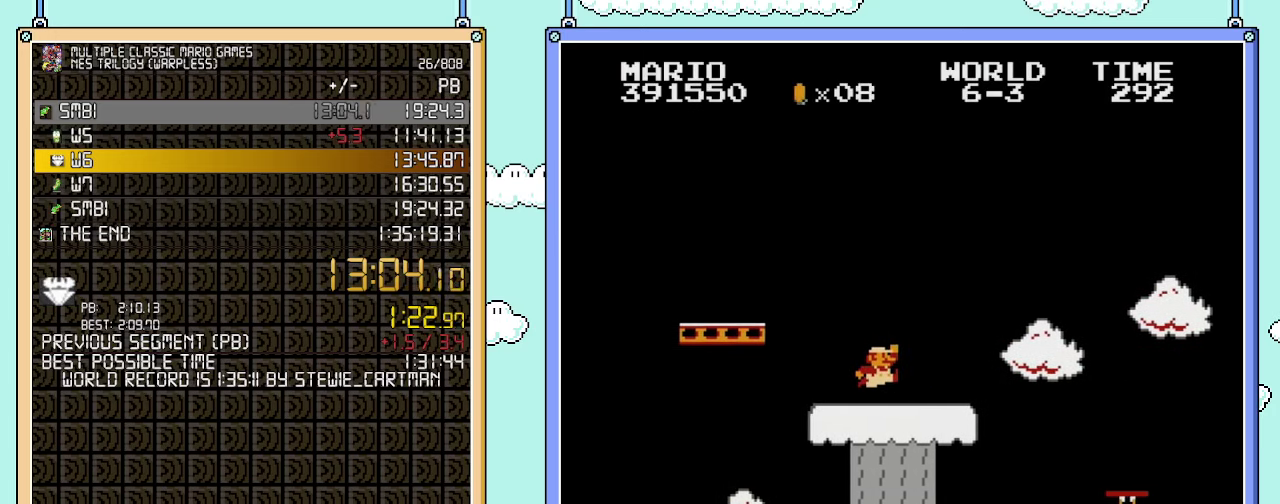
{"buttons": ["B", "DPAD_RIGHT"], "events": []}
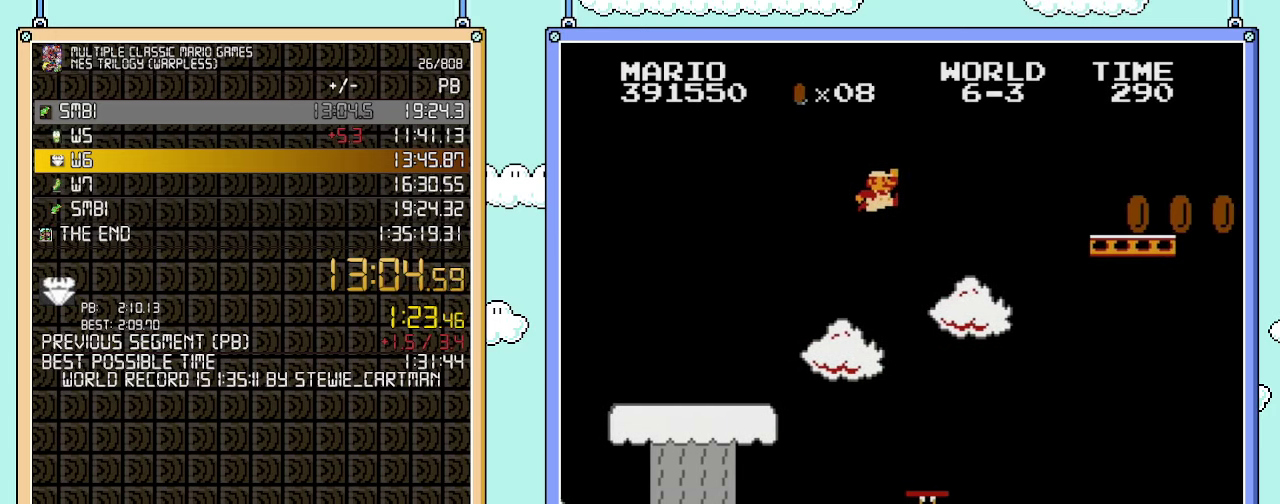
{"buttons": ["B", "DPAD_RIGHT"], "events": []}
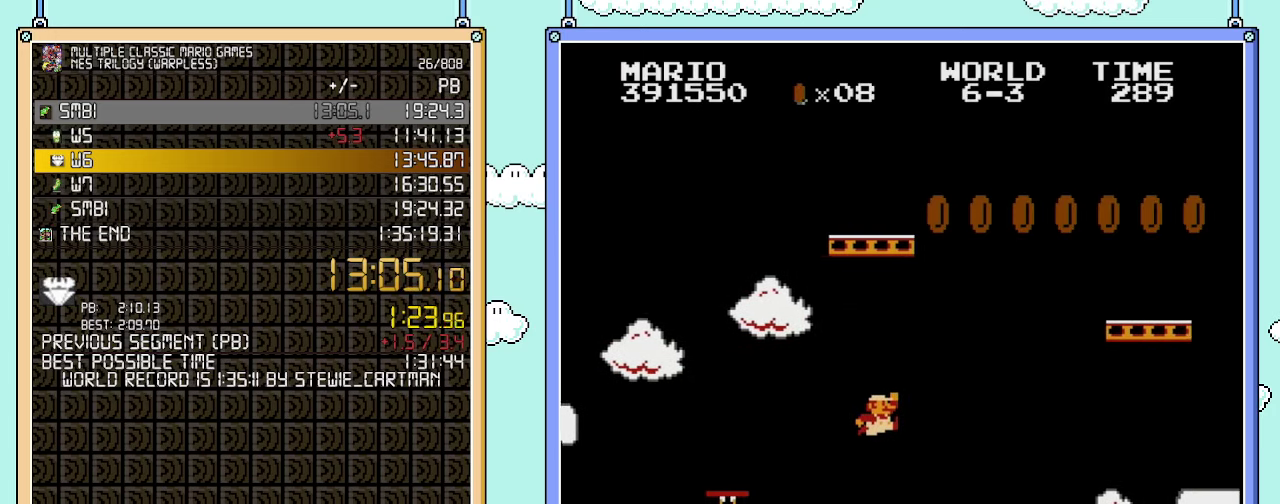
{"buttons": ["B", "DPAD_RIGHT"], "events": []}
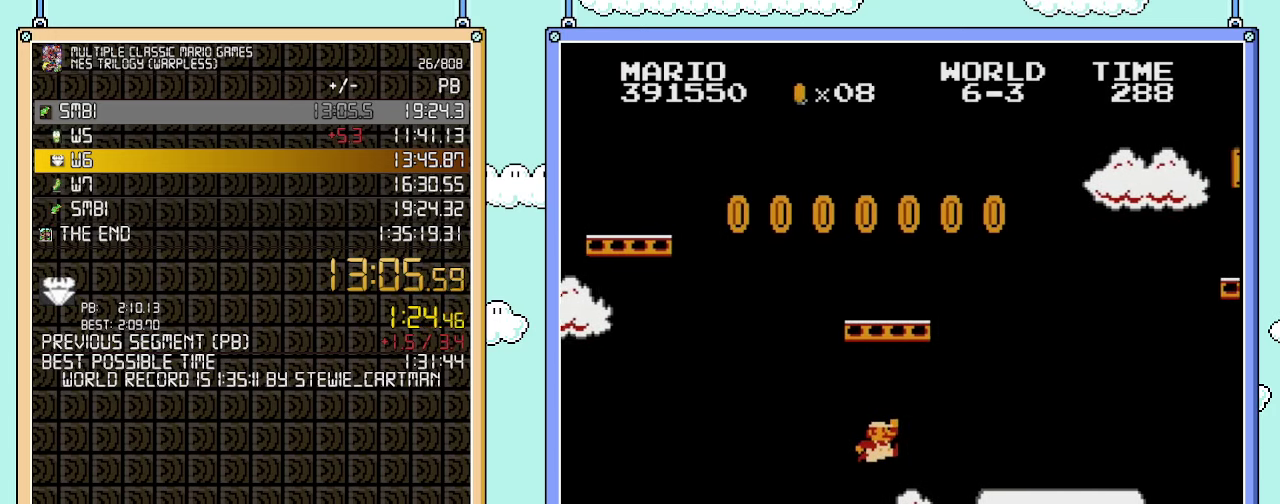
{"buttons": ["B", "DPAD_RIGHT"], "events": []}
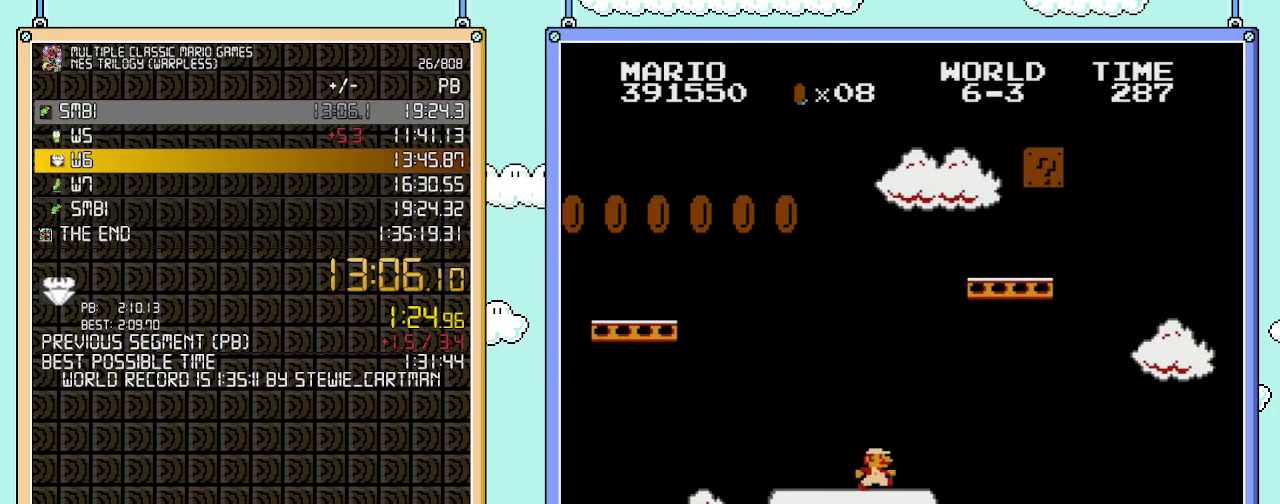
{"buttons": ["B", "DPAD_RIGHT"], "events": []}
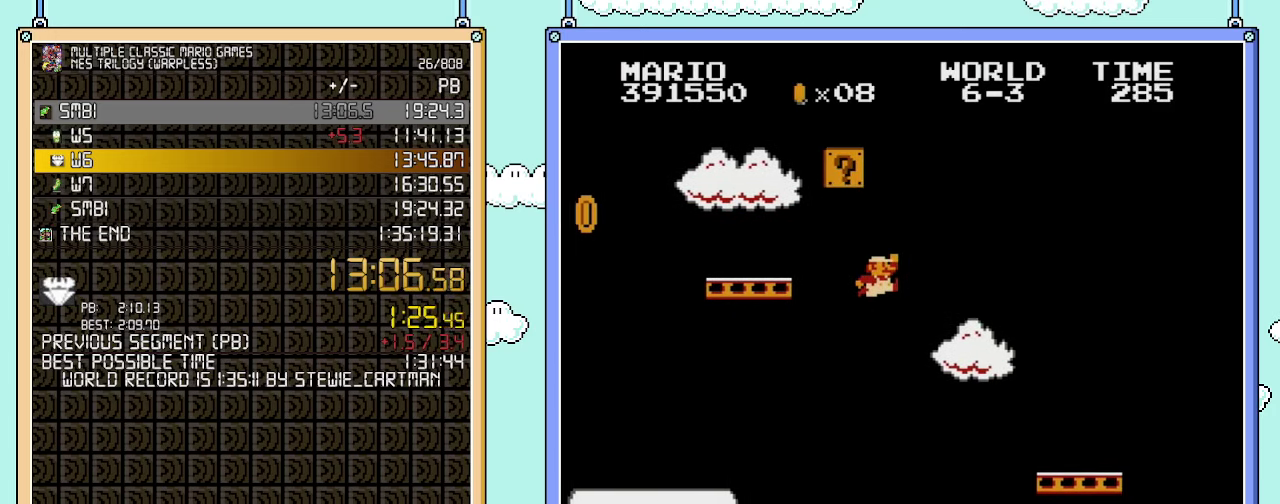
{"buttons": ["B", "DPAD_RIGHT"], "events": []}
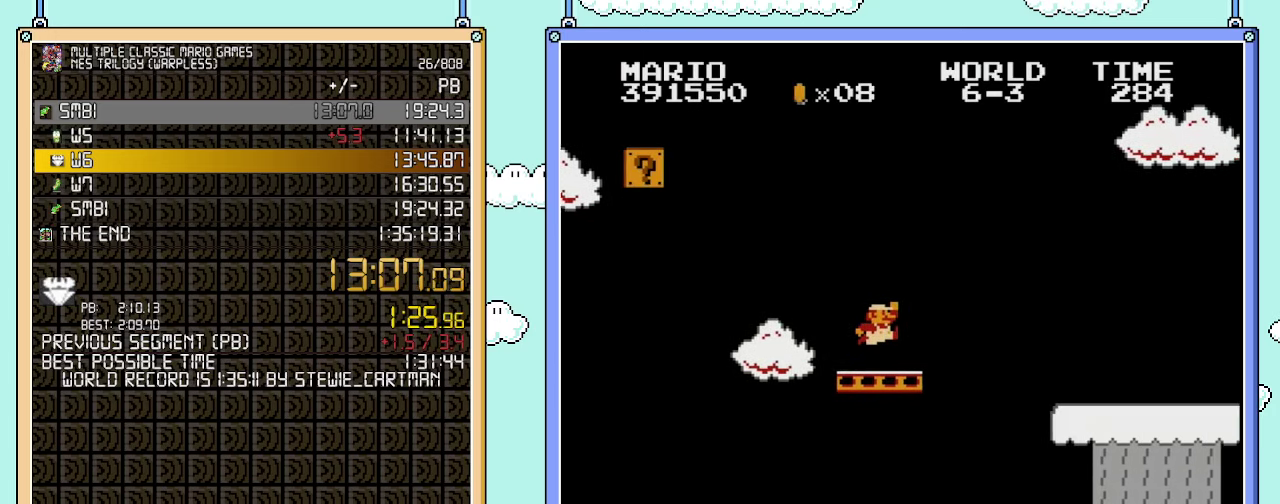
{"buttons": ["B", "DPAD_RIGHT"], "events": []}
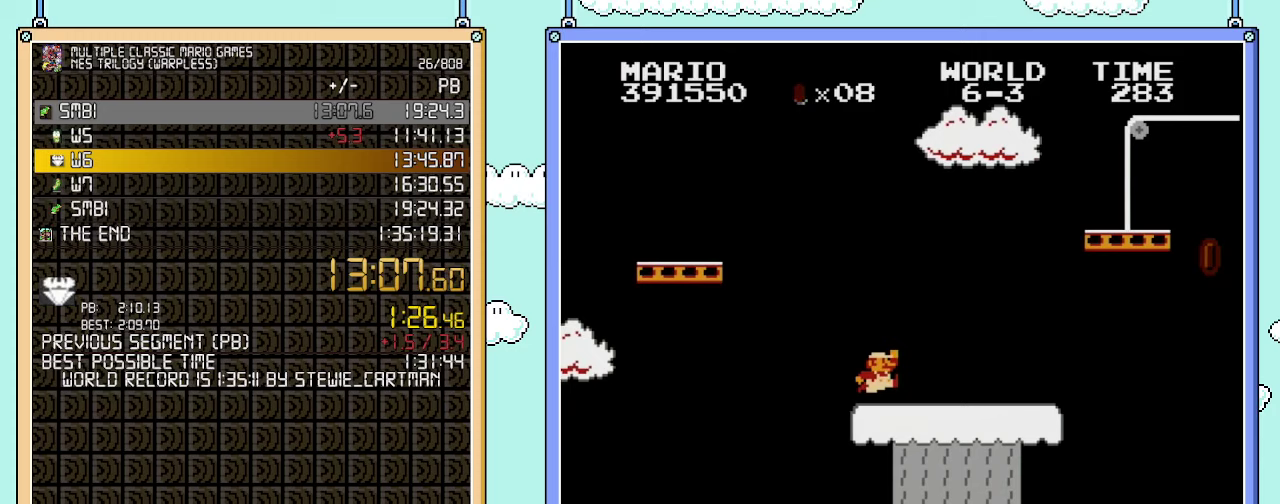
{"buttons": ["B", "DPAD_RIGHT"], "events": []}
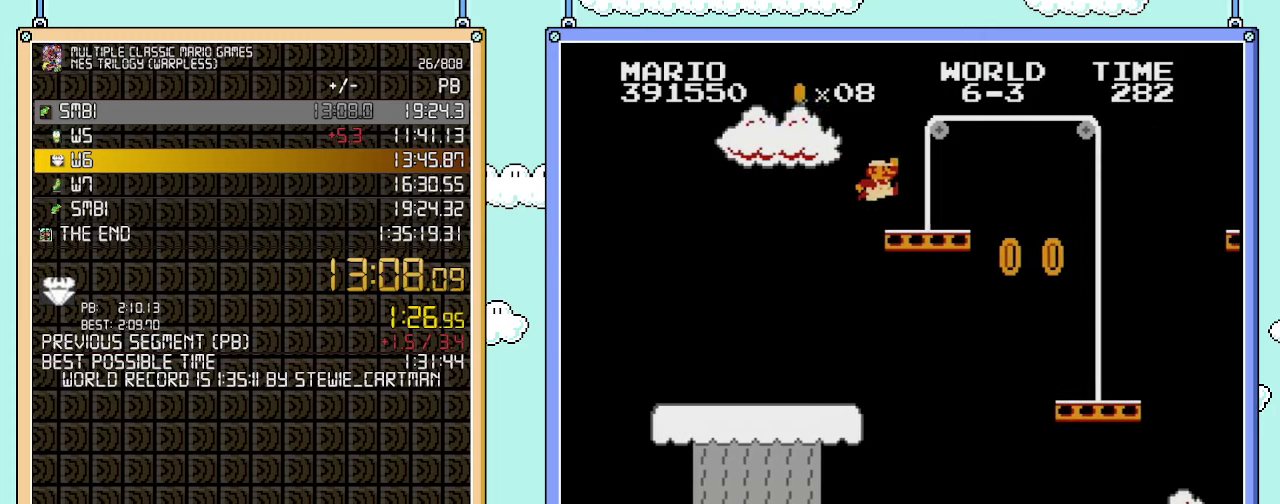
{"buttons": ["B", "DPAD_RIGHT"], "events": []}
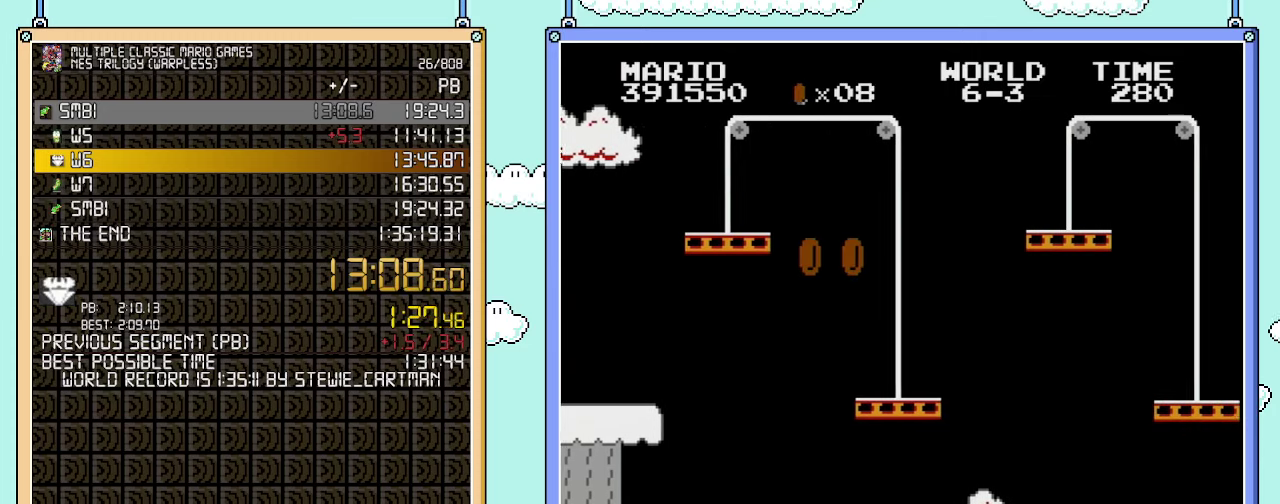
{"buttons": ["B", "DPAD_RIGHT"], "events": []}
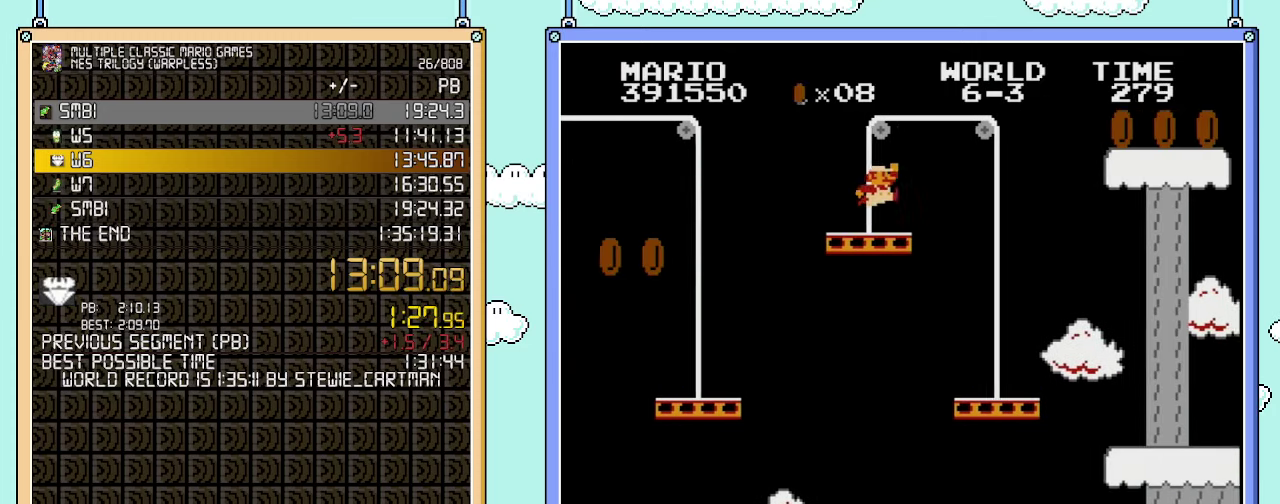
{"buttons": ["B", "DPAD_RIGHT"], "events": []}